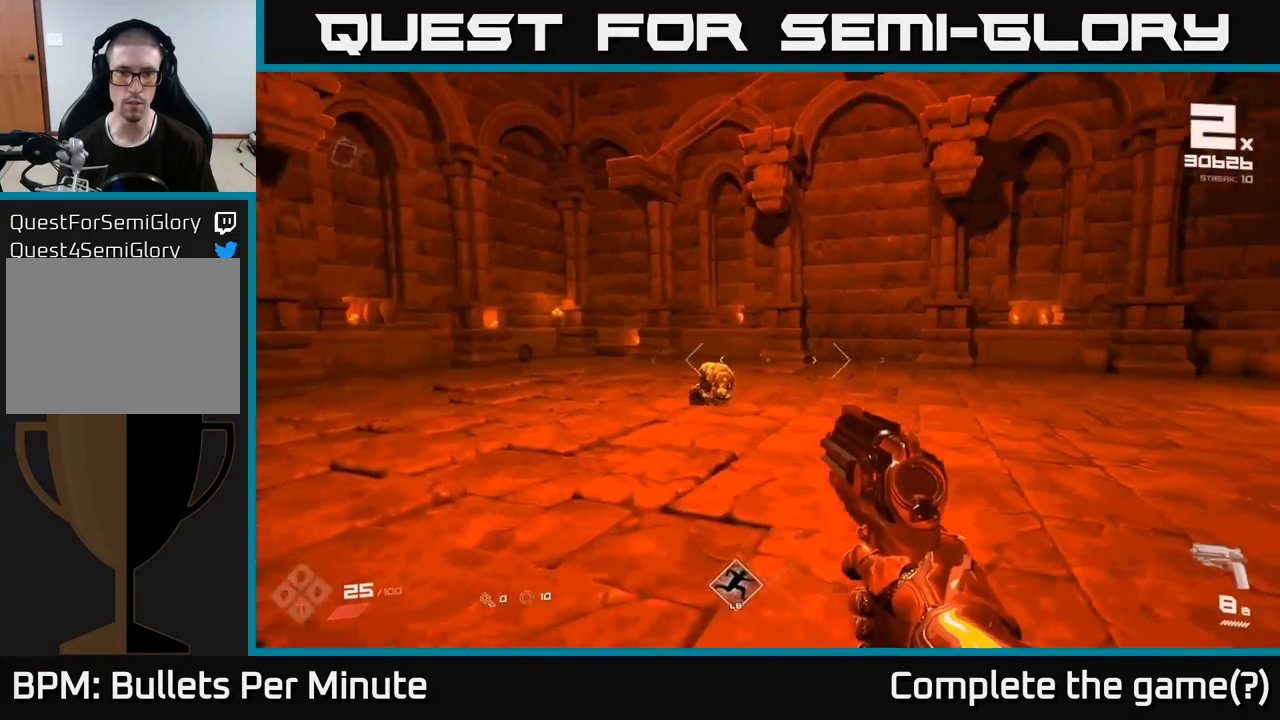
Gameplay with a controller (Xbox layout); each line is a JSON object with the inputs held at the frame after it. "events" lists button and stick changes between this image and that frame as [ms after this image, input, new state], when the widget could be followed in between. Not read: L3 R3.
{"buttons": ["R2"], "left_stick": "left", "right_stick": "center", "events": [[50, "left_stick", "left"], [100, "right_stick", "center"], [283, "right_stick", "down-right"], [367, "left_stick", "center"], [367, "right_stick", "right"], [467, "right_stick", "center"], [483, "R2", "down"], [500, "left_stick", "left"]]}
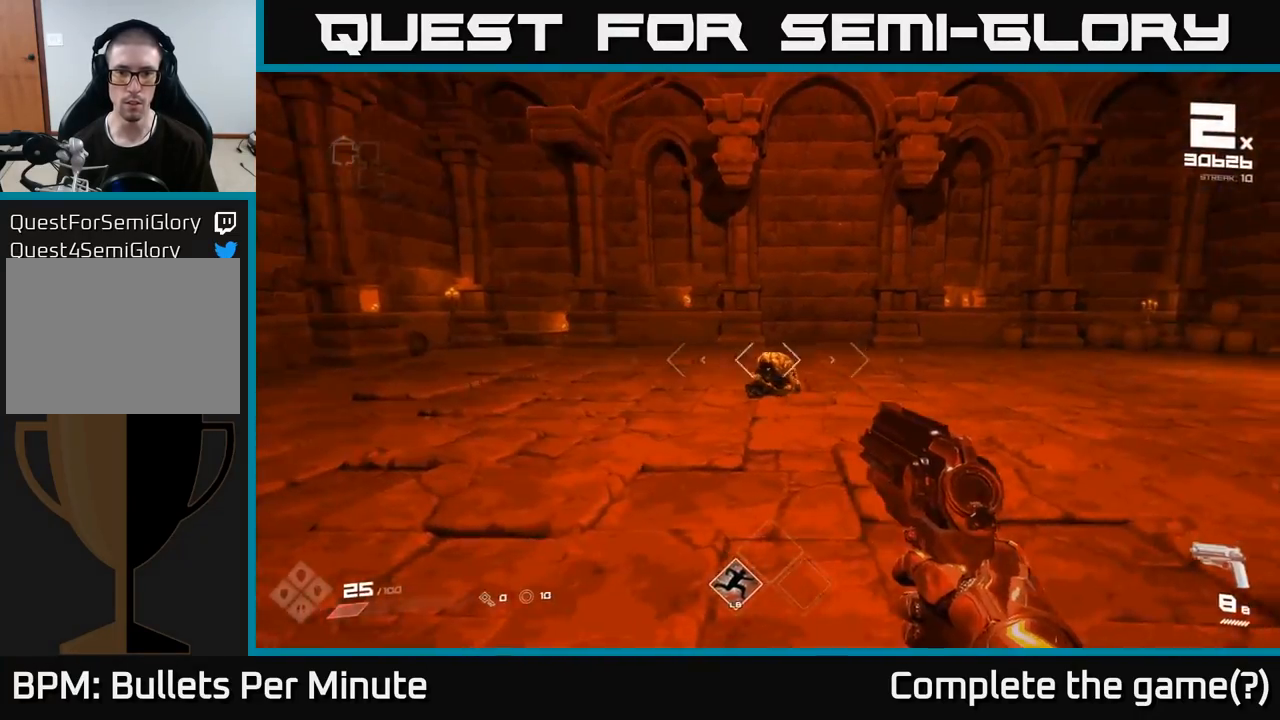
{"buttons": [], "left_stick": "center", "right_stick": "center", "events": [[33, "R2", "up"], [117, "left_stick", "center"], [200, "right_stick", "right"], [317, "right_stick", "center"], [333, "R2", "down"], [367, "left_stick", "left"], [400, "R2", "up"], [483, "left_stick", "center"]]}
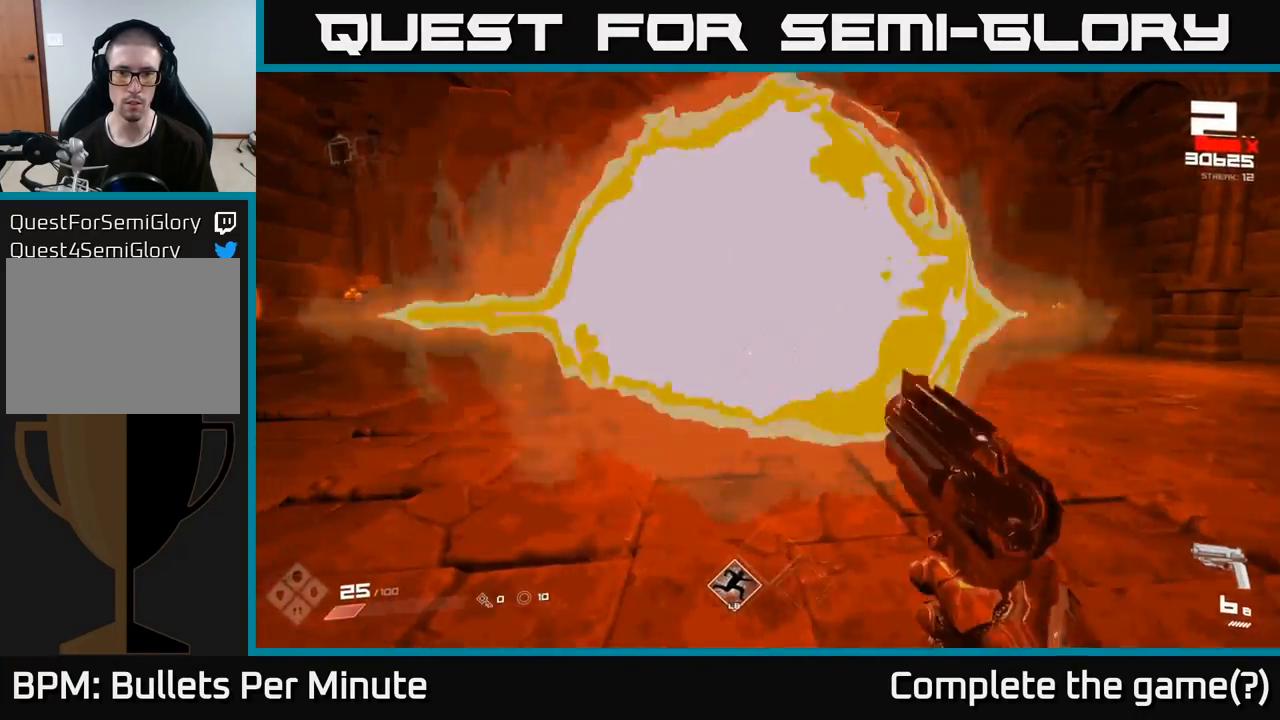
{"buttons": [], "left_stick": "down-left", "right_stick": "center", "events": [[83, "right_stick", "up"], [133, "left_stick", "down-left"], [150, "R2", "down"], [200, "right_stick", "center"], [233, "R2", "up"], [283, "left_stick", "down"], [400, "right_stick", "down-right"], [450, "left_stick", "down-left"], [450, "right_stick", "center"]]}
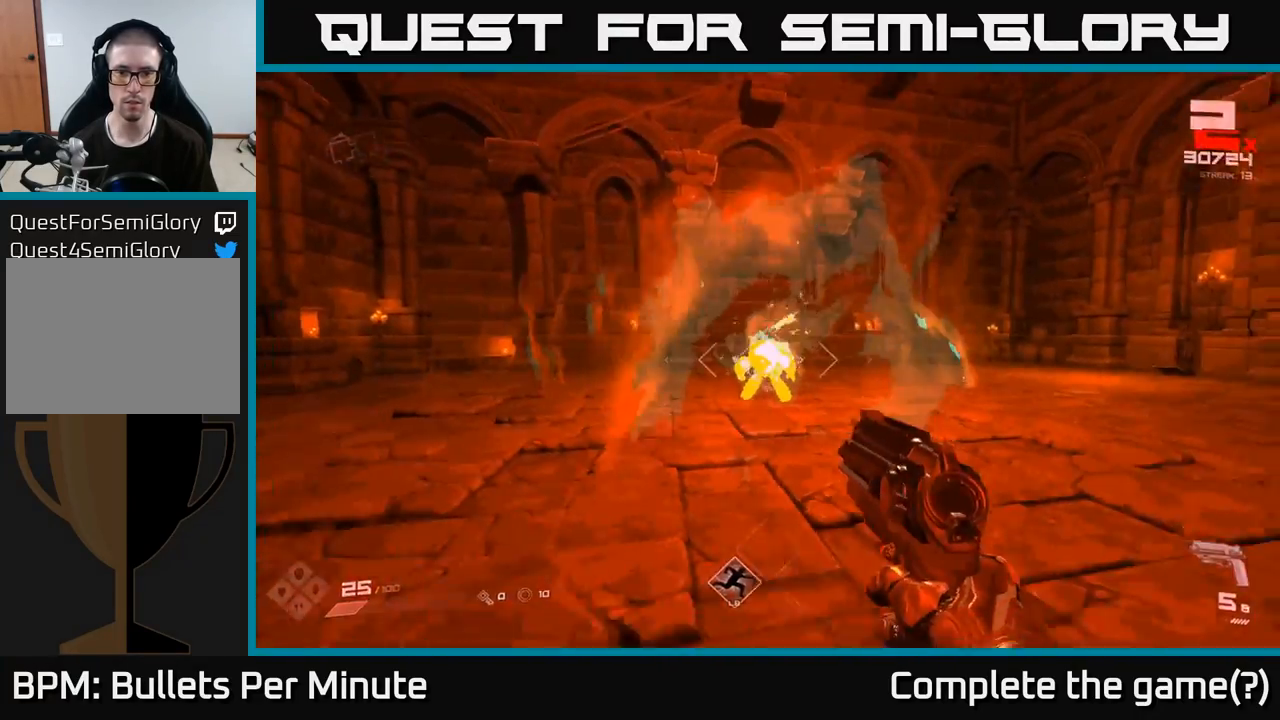
{"buttons": [], "left_stick": "right", "right_stick": "center"}
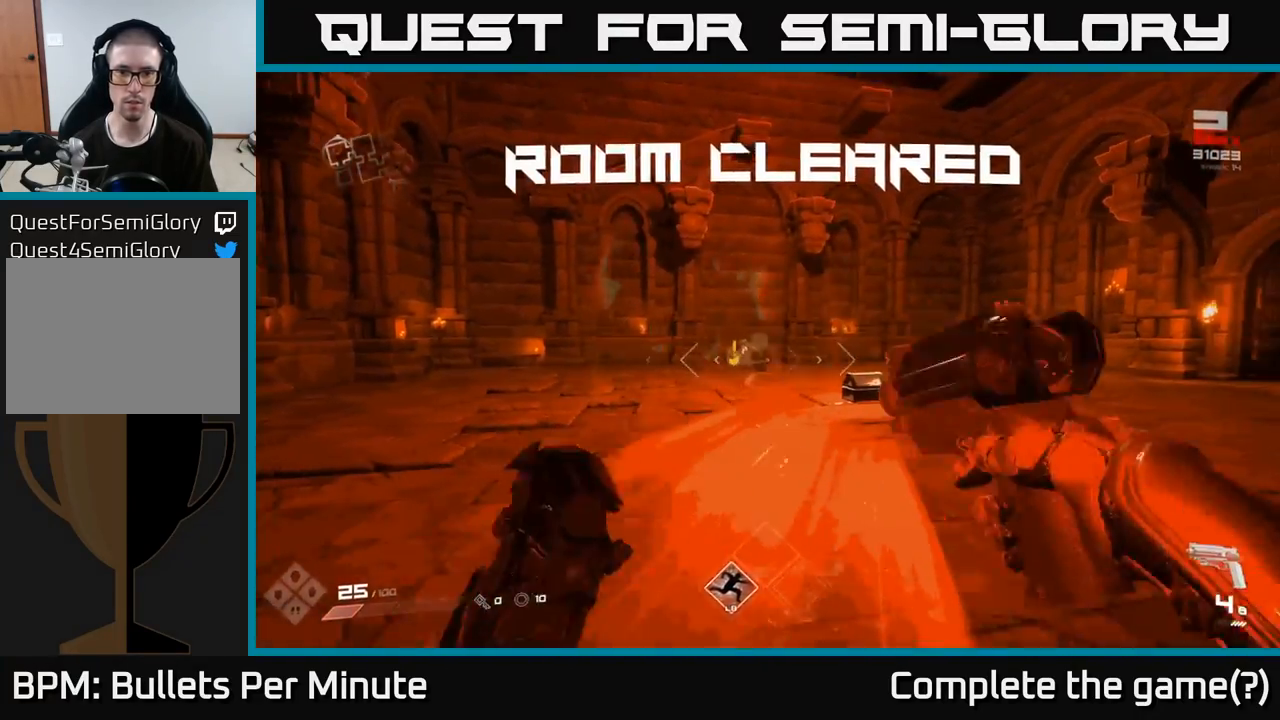
{"buttons": [], "left_stick": "up", "right_stick": "down", "events": [[33, "left_stick", "up-right"], [217, "left_stick", "up"], [233, "R1", "down"], [333, "R1", "up"], [450, "right_stick", "down"]]}
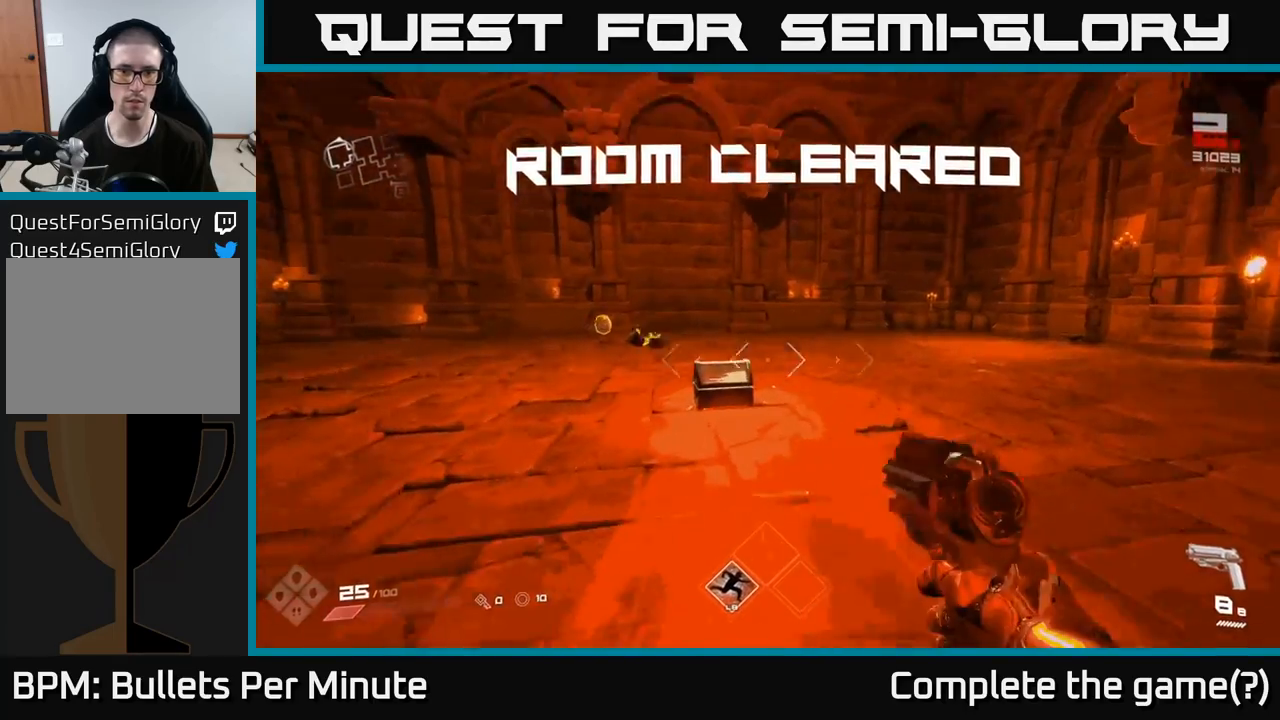
{"buttons": [], "left_stick": "down-right", "right_stick": "down", "events": [[117, "right_stick", "center"], [433, "right_stick", "down"], [467, "left_stick", "down-right"]]}
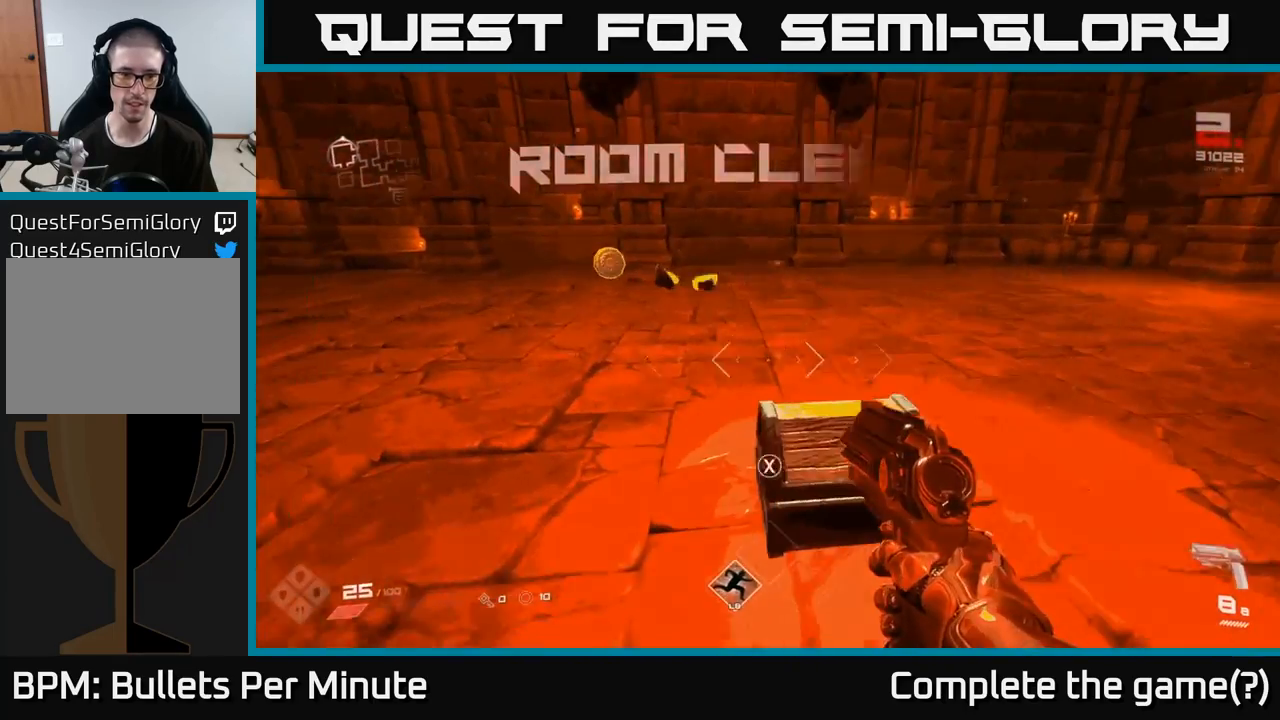
{"buttons": [], "left_stick": "center", "right_stick": "center", "events": [[17, "right_stick", "center"], [67, "X", "down"], [67, "left_stick", "center"], [167, "X", "up"], [317, "right_stick", "down"], [333, "left_stick", "up"], [450, "right_stick", "center"], [467, "left_stick", "center"]]}
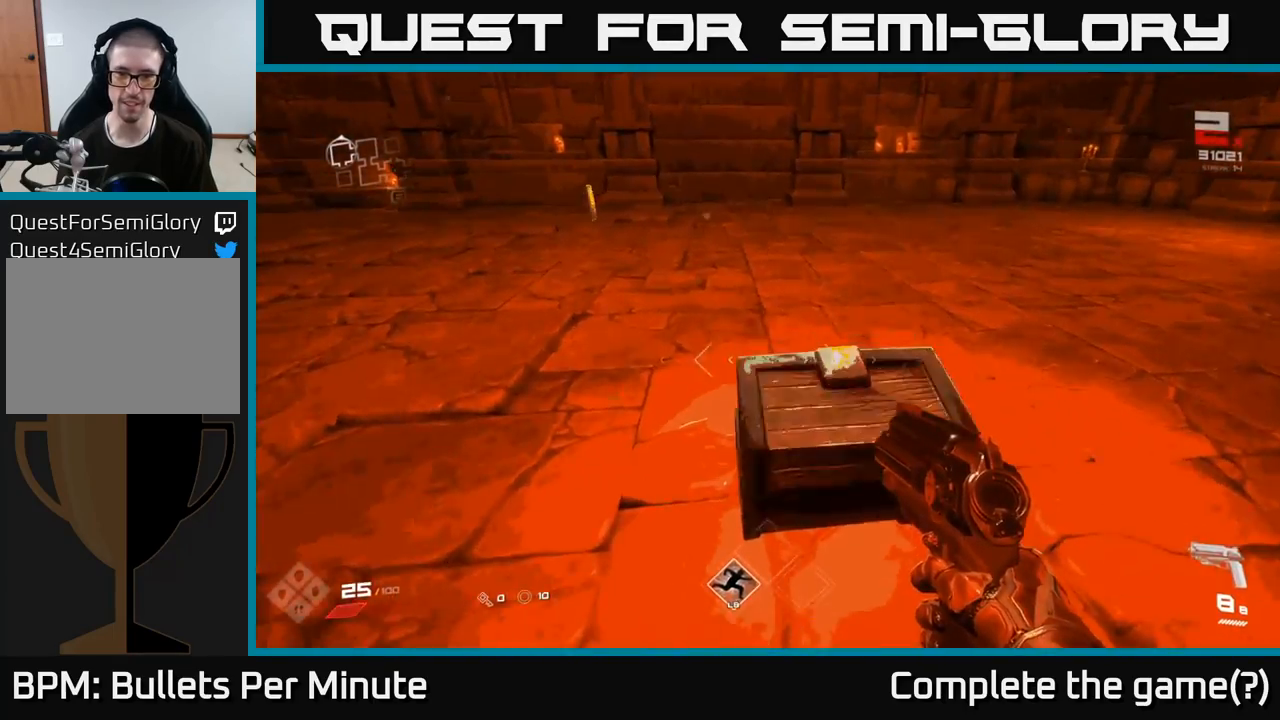
{"buttons": [], "left_stick": "up", "right_stick": "center", "events": [[183, "X", "down"], [217, "X", "up"], [450, "left_stick", "up"]]}
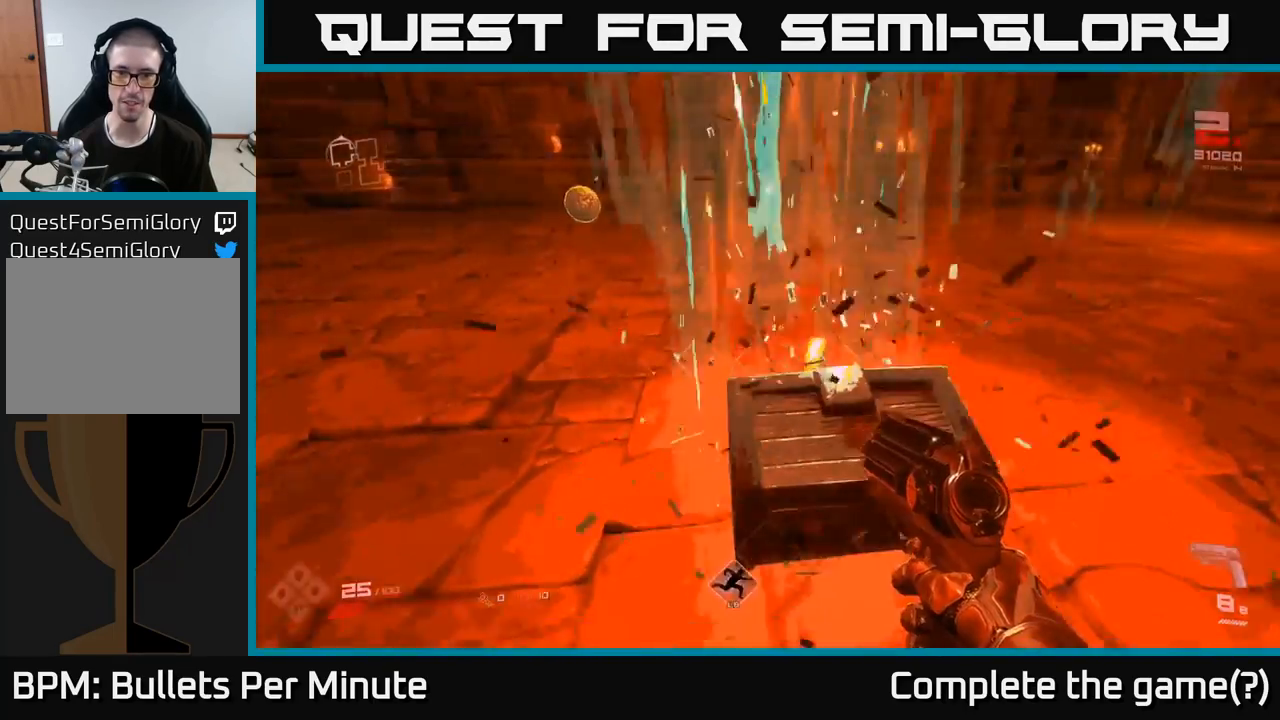
{"buttons": [], "left_stick": "up", "right_stick": "center", "events": [[100, "right_stick", "up"], [167, "left_stick", "up-left"], [183, "right_stick", "up-left"], [333, "right_stick", "center"], [350, "left_stick", "up"]]}
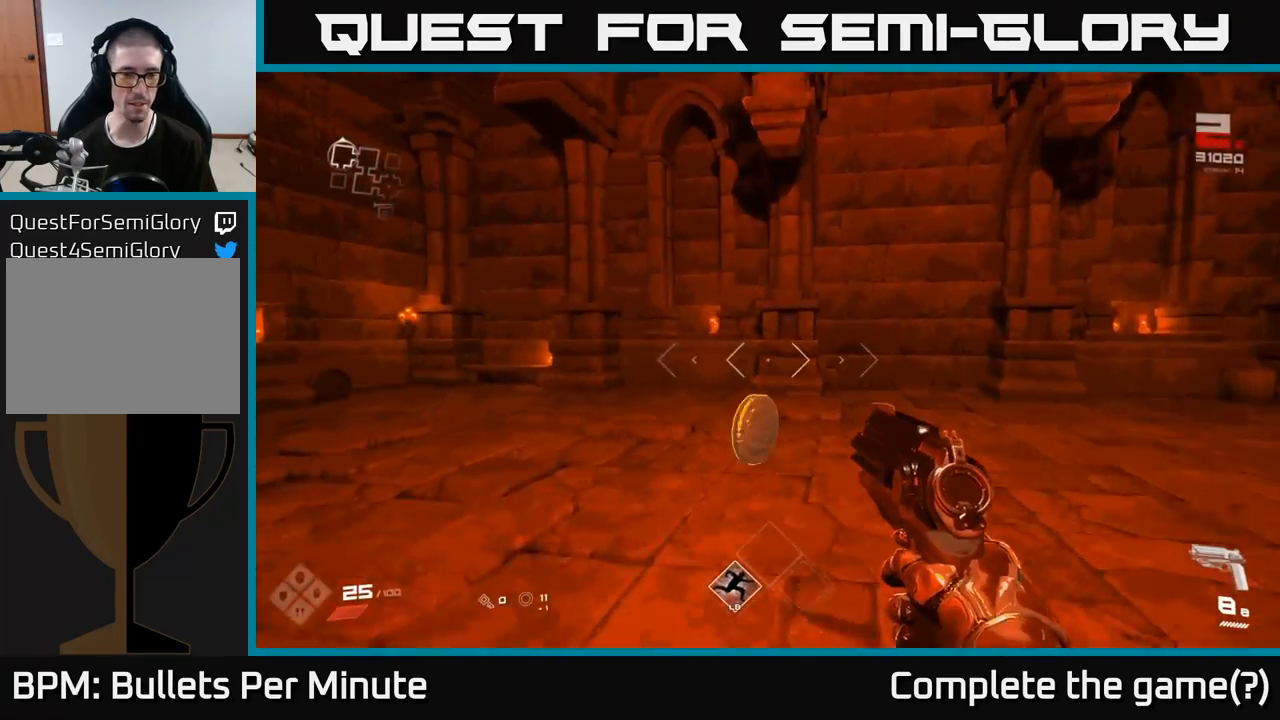
{"buttons": [], "left_stick": "up", "right_stick": "left", "events": [[217, "left_stick", "up-left"], [217, "right_stick", "left"], [333, "left_stick", "up"]]}
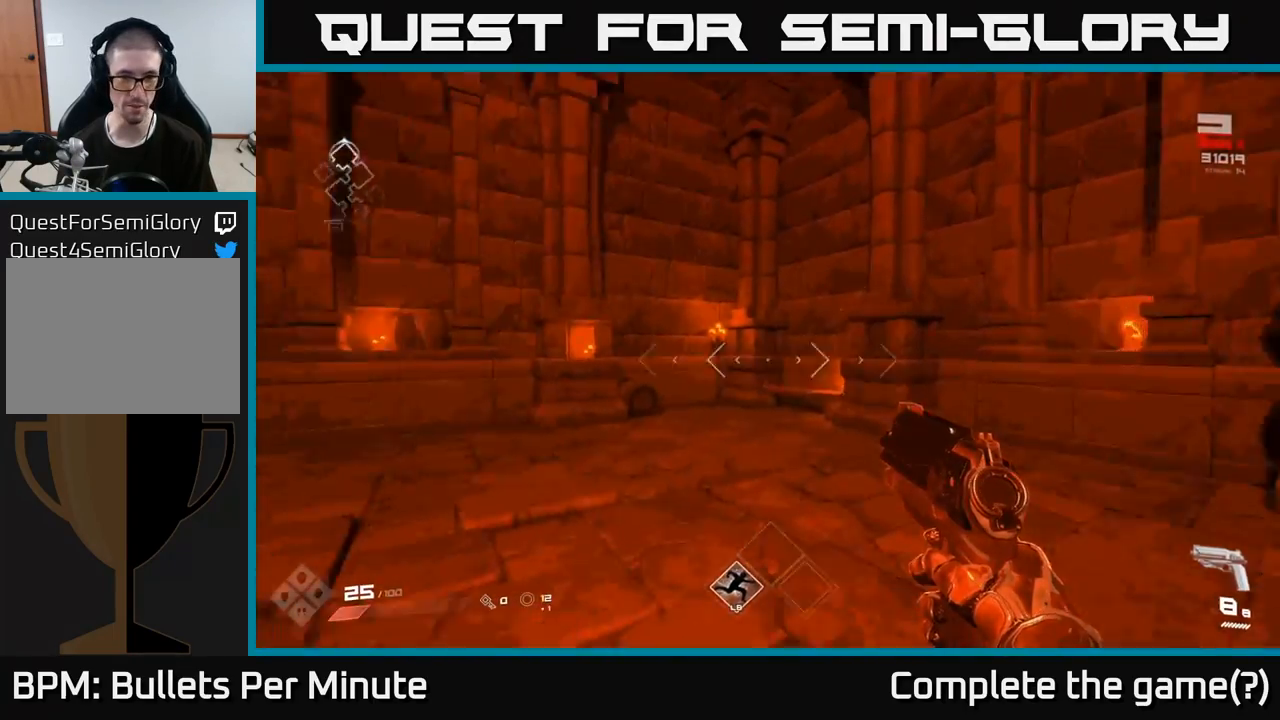
{"buttons": [], "left_stick": "up-right", "right_stick": "left", "events": [[83, "right_stick", "center"], [300, "right_stick", "down-left"], [483, "left_stick", "up-right"], [483, "right_stick", "left"]]}
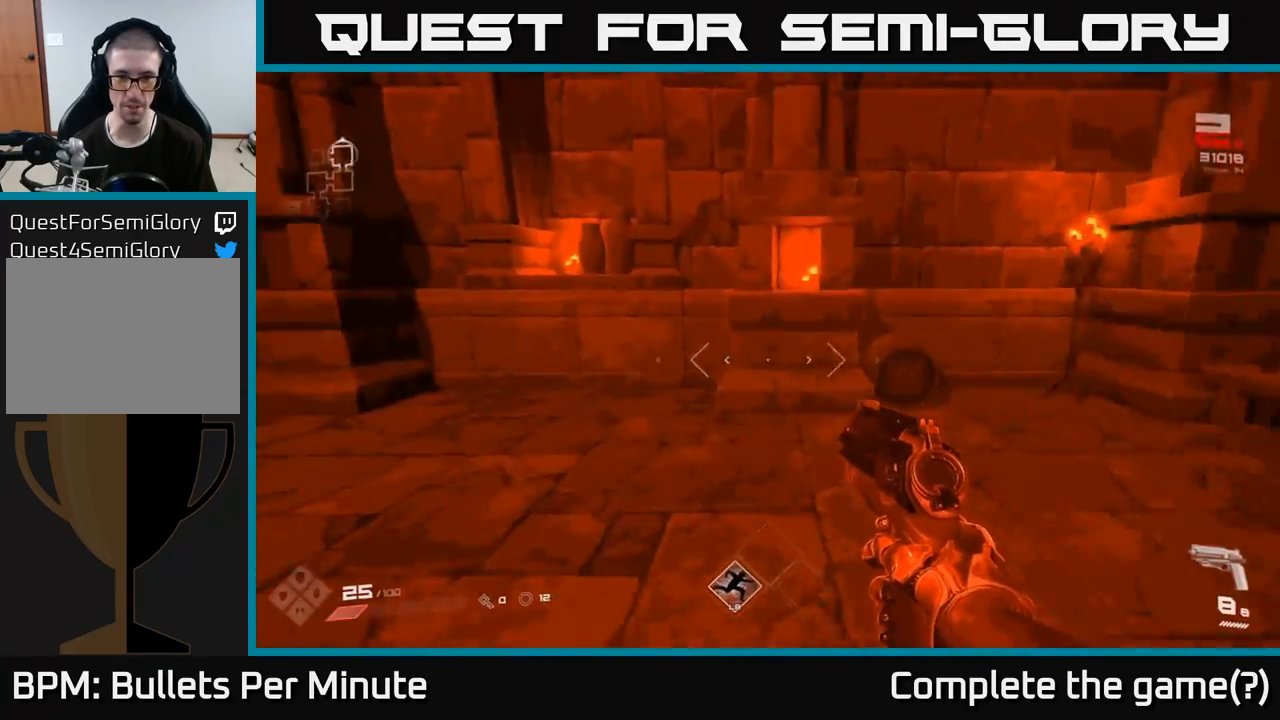
{"buttons": [], "left_stick": "center", "right_stick": "center", "events": [[83, "left_stick", "center"], [250, "left_stick", "left"], [467, "left_stick", "center"], [483, "right_stick", "center"]]}
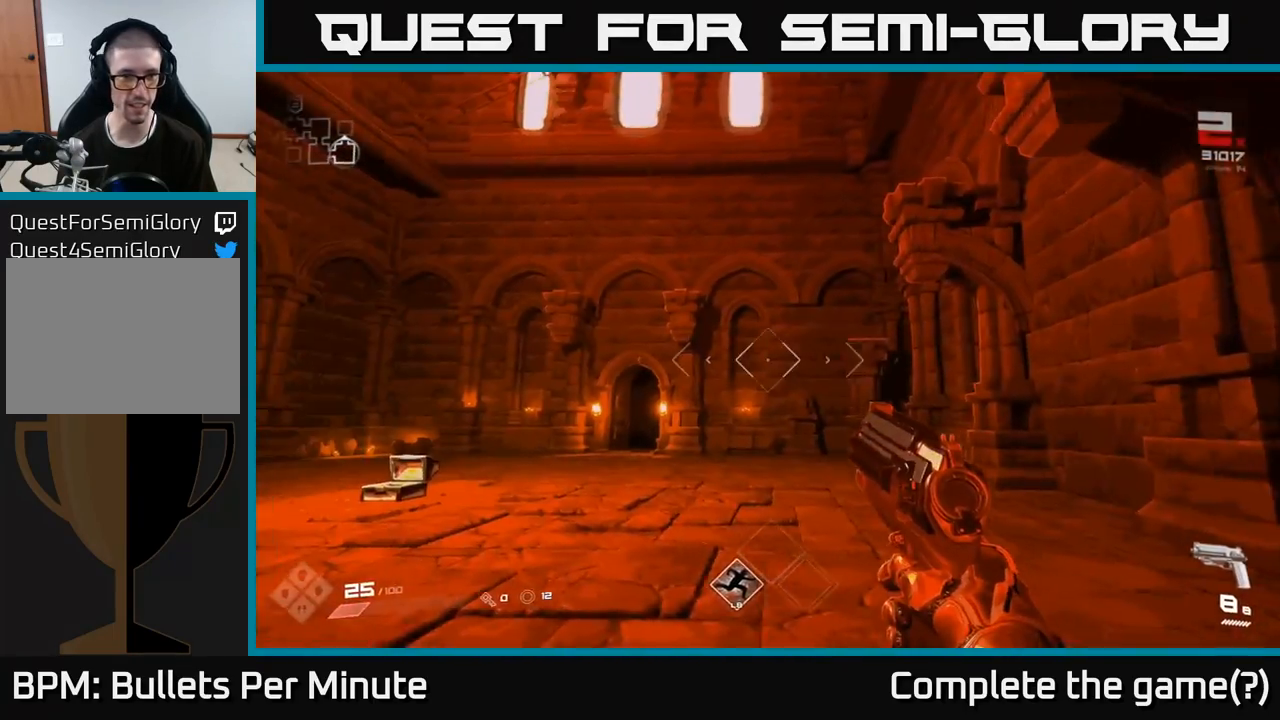
{"buttons": [], "left_stick": "up-right", "right_stick": "left", "events": [[33, "left_stick", "up"], [233, "right_stick", "down-left"], [317, "right_stick", "left"], [500, "left_stick", "up-right"]]}
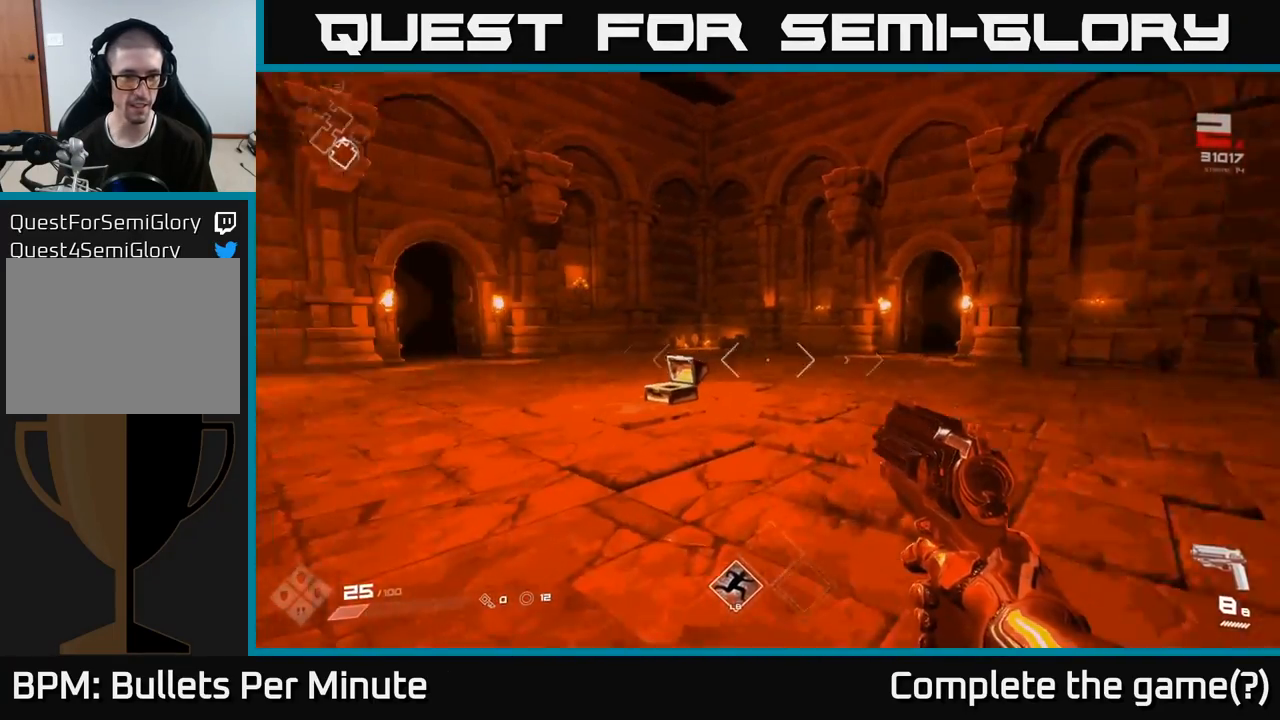
{"buttons": [], "left_stick": "up-right", "right_stick": "center", "events": [[83, "right_stick", "center"]]}
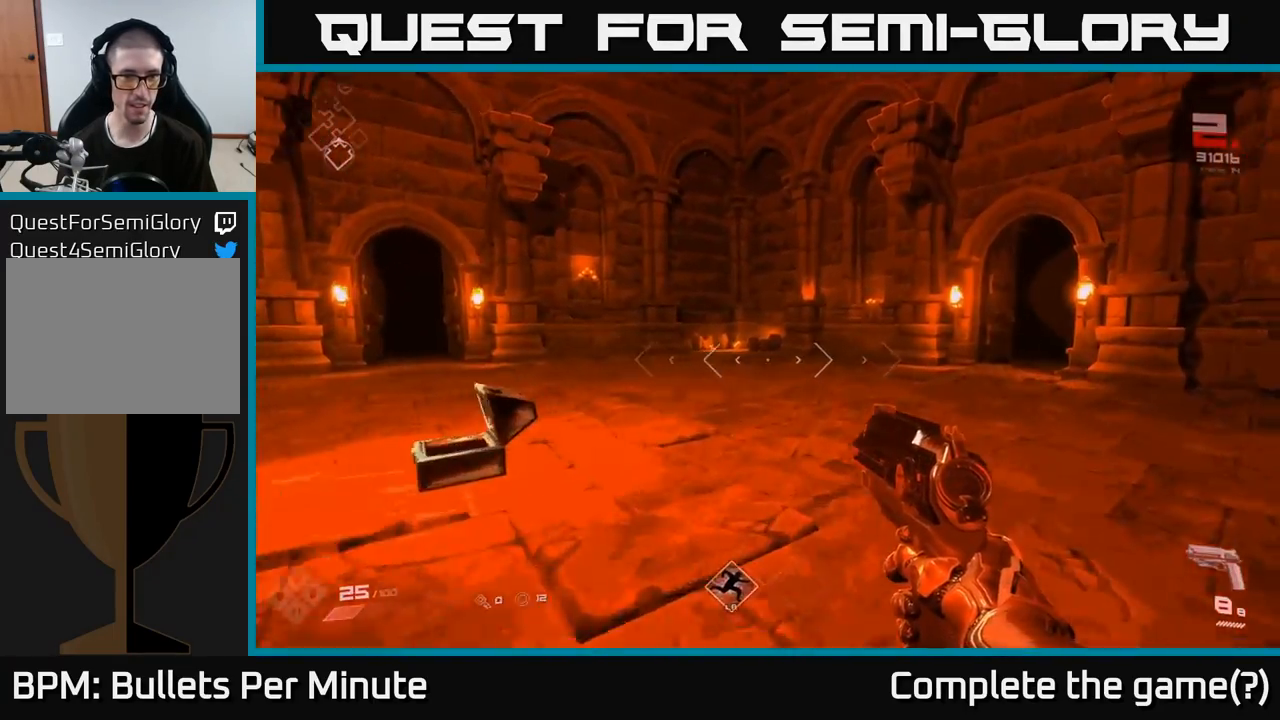
{"buttons": [], "left_stick": "center", "right_stick": "left", "events": [[117, "right_stick", "left"], [233, "left_stick", "right"], [500, "left_stick", "center"]]}
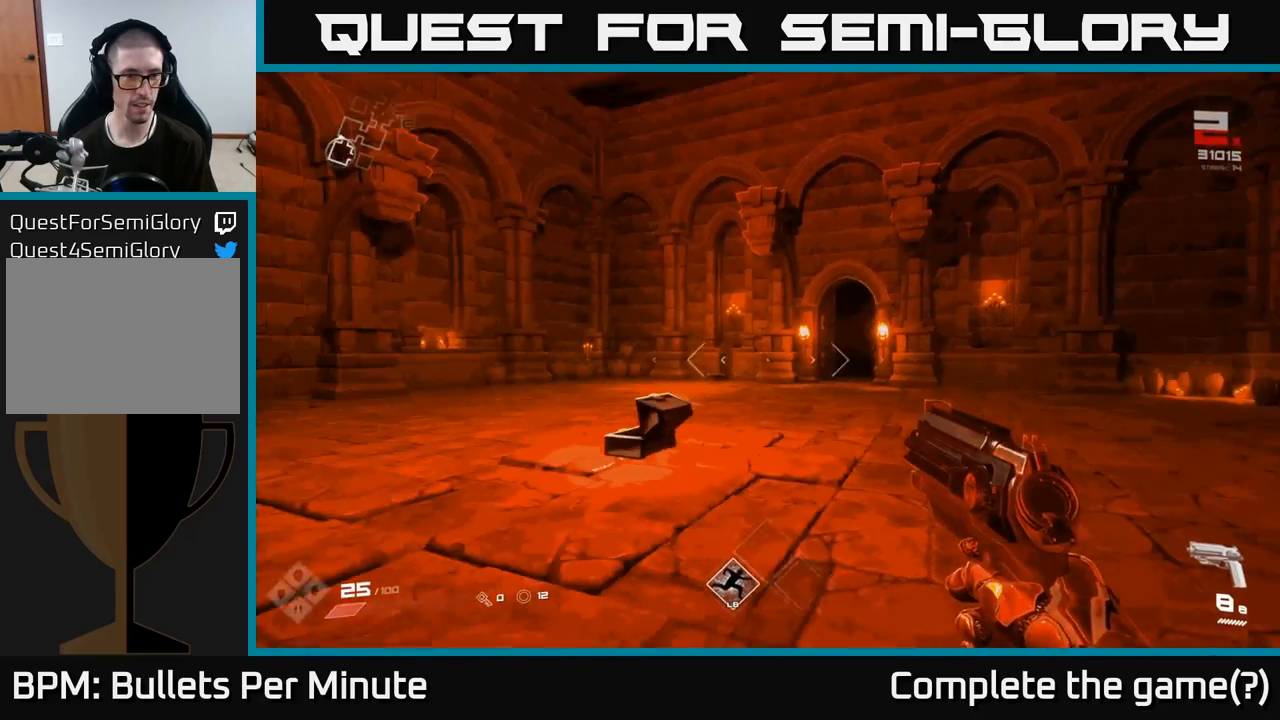
{"buttons": [], "left_stick": "center", "right_stick": "center", "events": [[33, "right_stick", "center"]]}
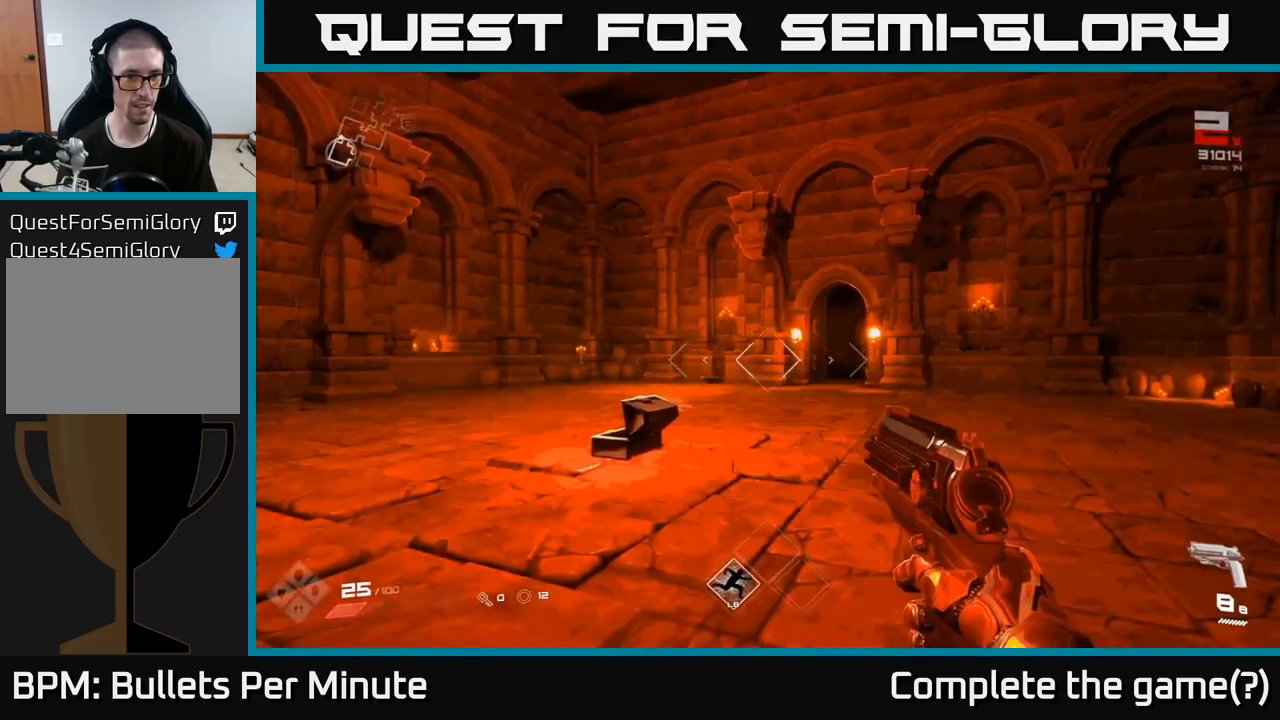
{"buttons": [], "left_stick": "up", "right_stick": "right", "events": [[33, "left_stick", "up-left"], [33, "right_stick", "right"], [183, "left_stick", "up"]]}
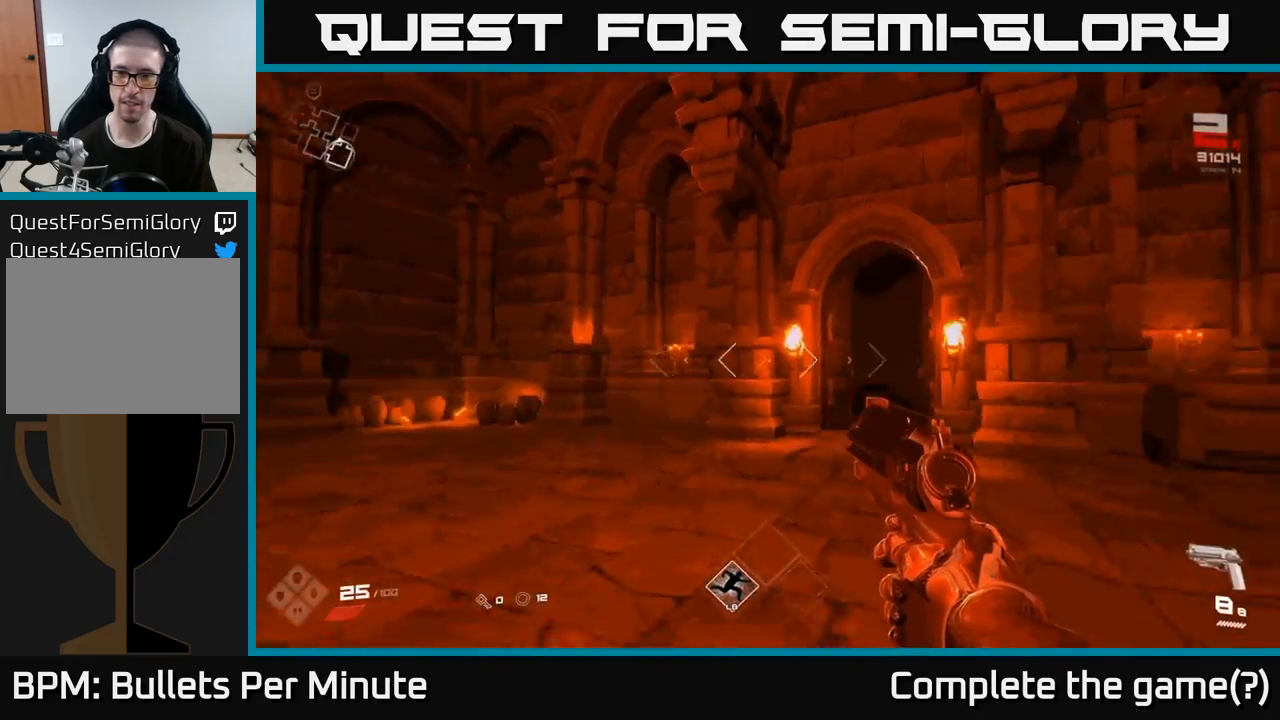
{"buttons": [], "left_stick": "up", "right_stick": "center", "events": [[33, "right_stick", "center"], [283, "right_stick", "right"], [317, "L1", "down"], [367, "right_stick", "down-right"], [417, "L1", "up"], [483, "right_stick", "center"]]}
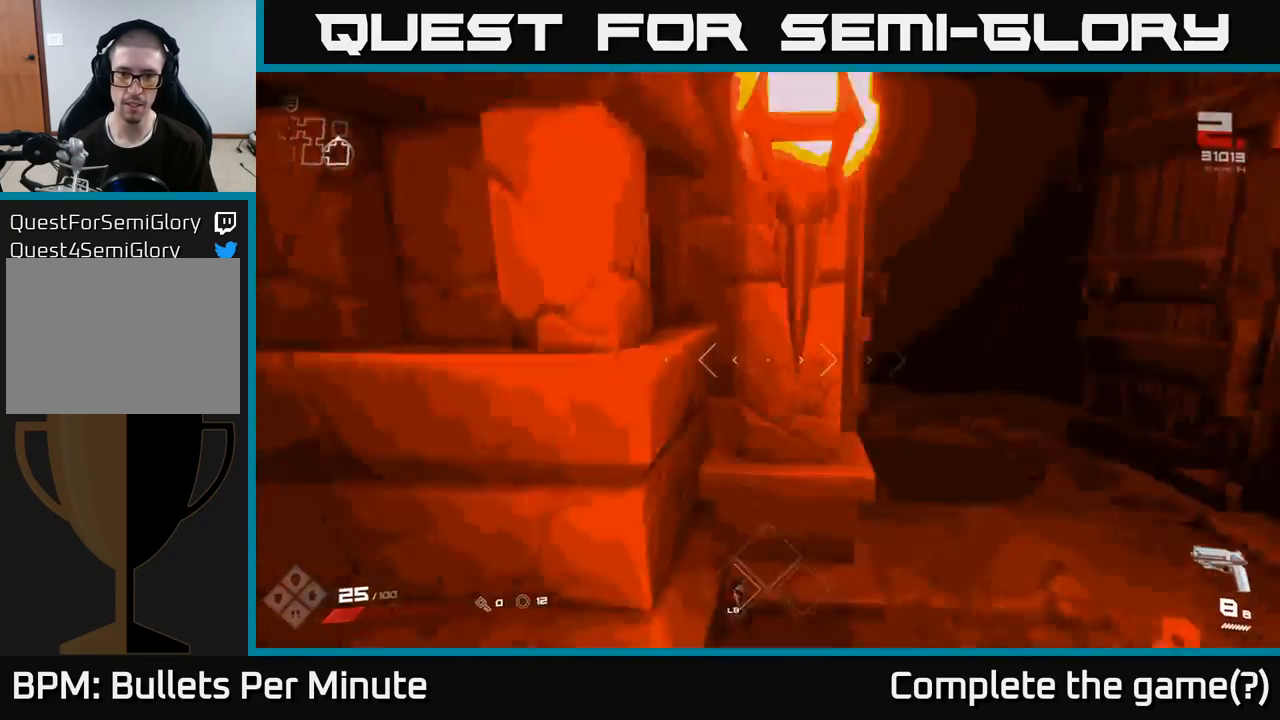
{"buttons": ["L1"], "left_stick": "up", "right_stick": "center", "events": [[100, "left_stick", "up-right"], [117, "right_stick", "right"], [217, "left_stick", "up"], [250, "right_stick", "center"], [350, "L1", "down"]]}
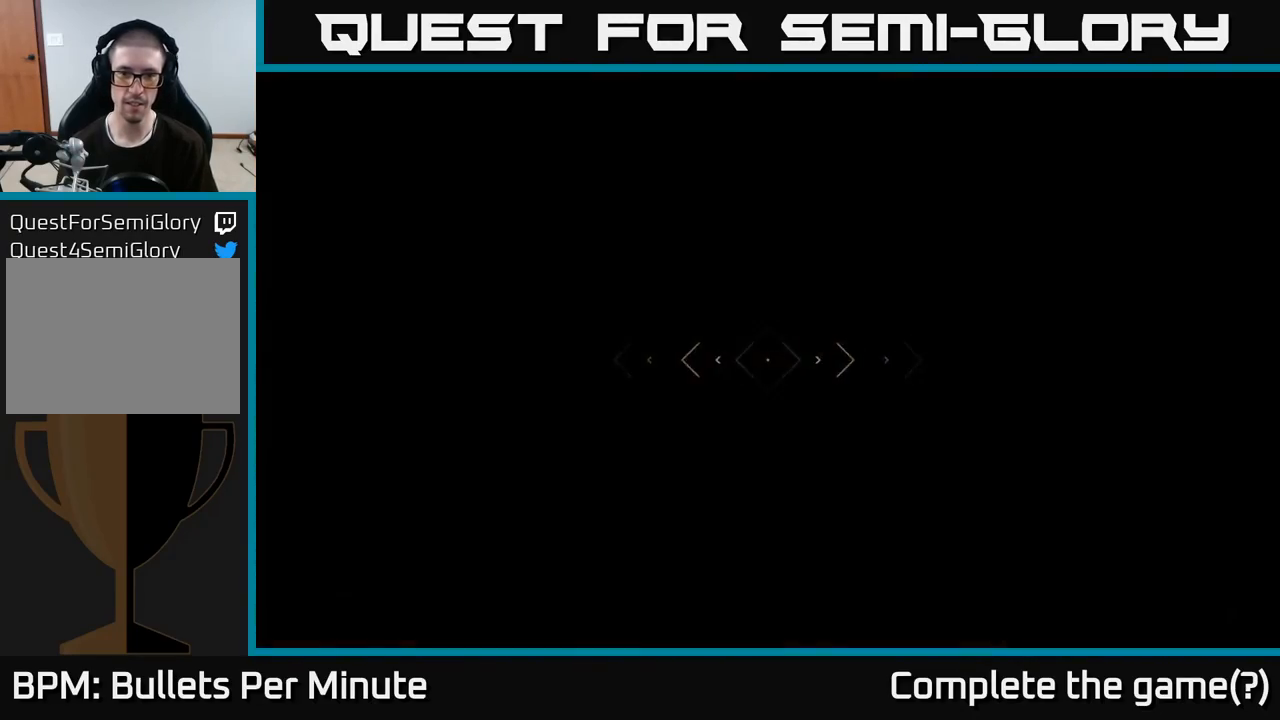
{"buttons": [], "left_stick": "up", "right_stick": "up", "events": [[17, "L1", "up"], [417, "right_stick", "up"]]}
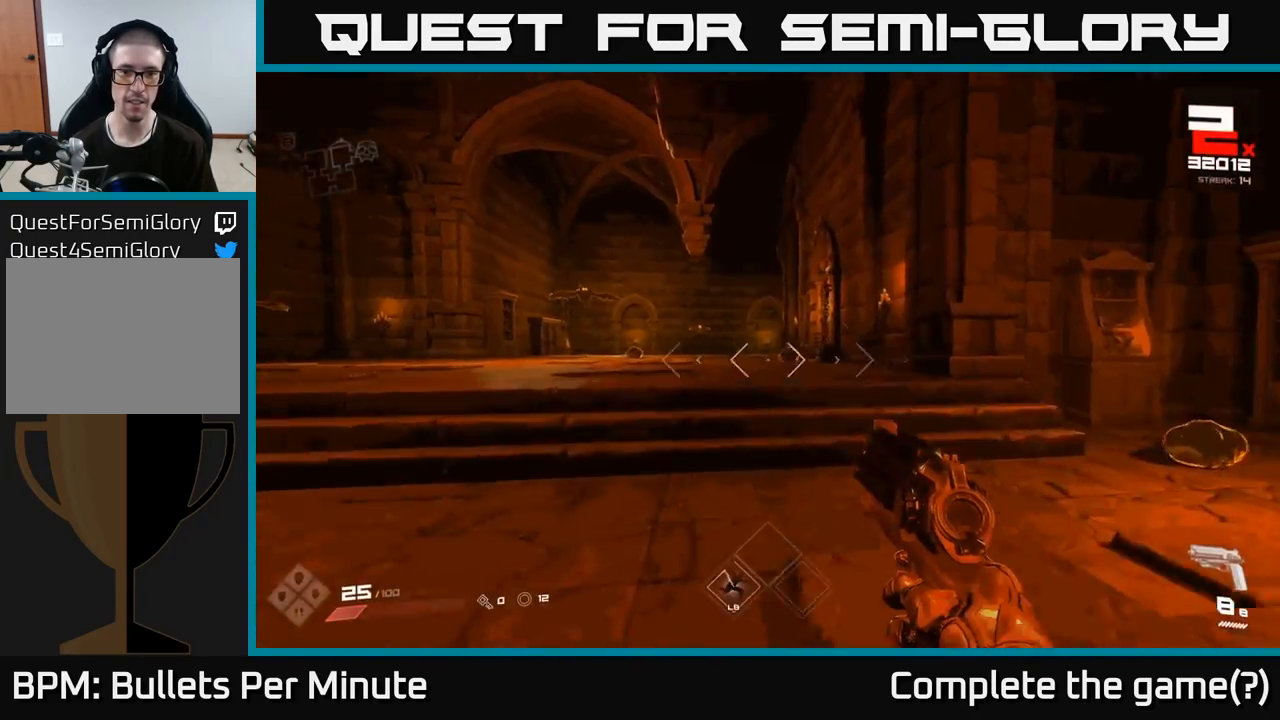
{"buttons": [], "left_stick": "center", "right_stick": "center", "events": [[33, "right_stick", "center"], [167, "left_stick", "up-left"], [317, "left_stick", "up-right"], [317, "right_stick", "down-right"], [433, "right_stick", "center"], [467, "left_stick", "center"]]}
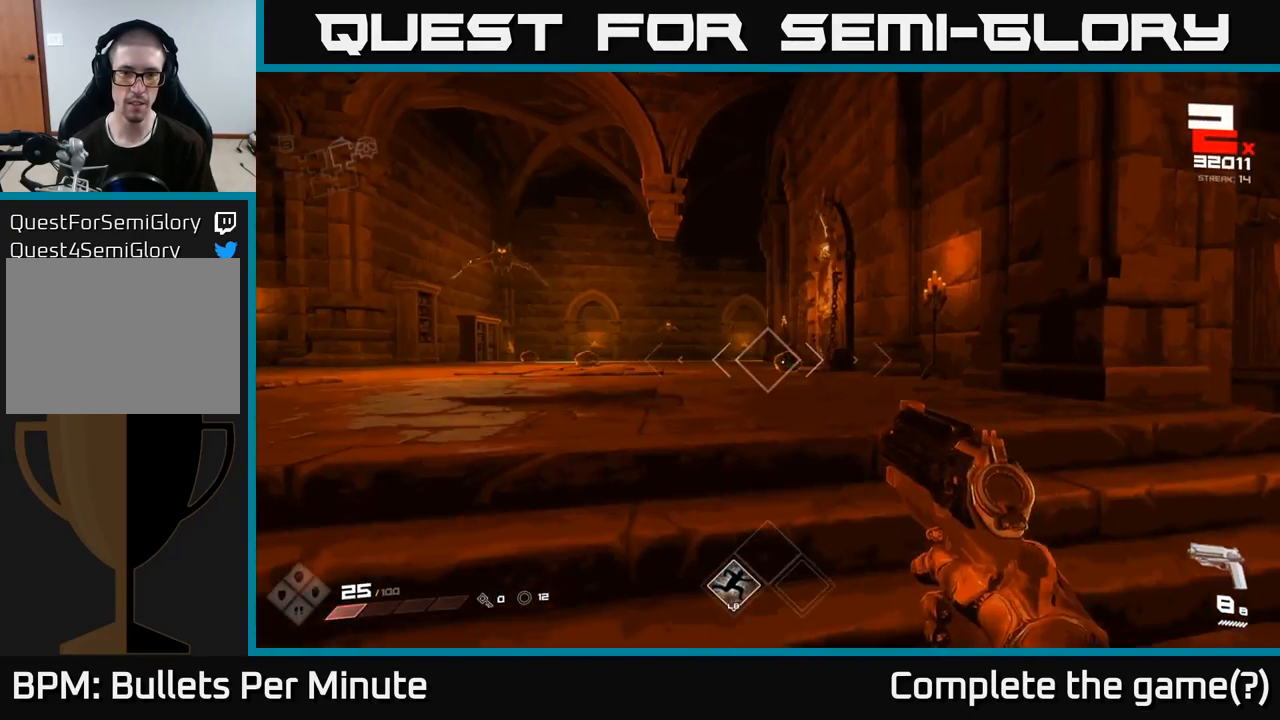
{"buttons": [], "left_stick": "center", "right_stick": "center", "events": [[183, "left_stick", "down"], [283, "R2", "down"], [383, "R2", "up"], [383, "left_stick", "center"]]}
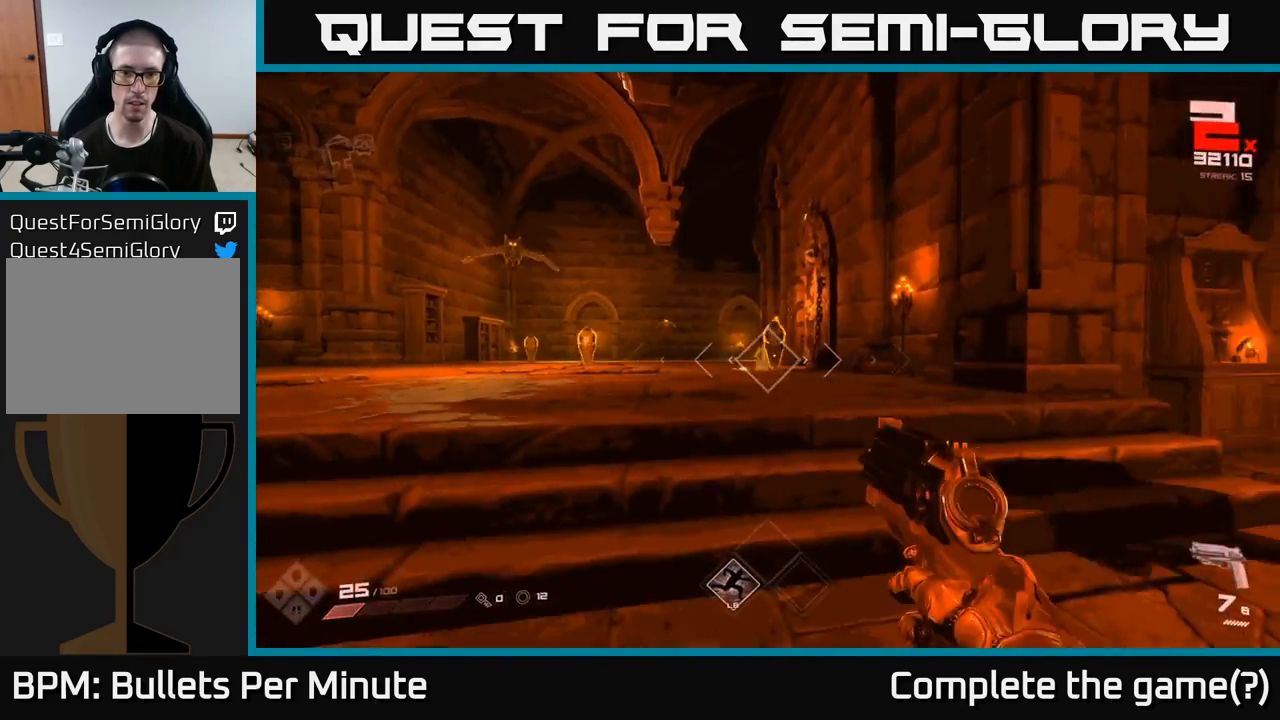
{"buttons": [], "left_stick": "down", "right_stick": "right", "events": [[33, "left_stick", "down"], [83, "R2", "down"], [167, "R2", "up"], [267, "right_stick", "right"]]}
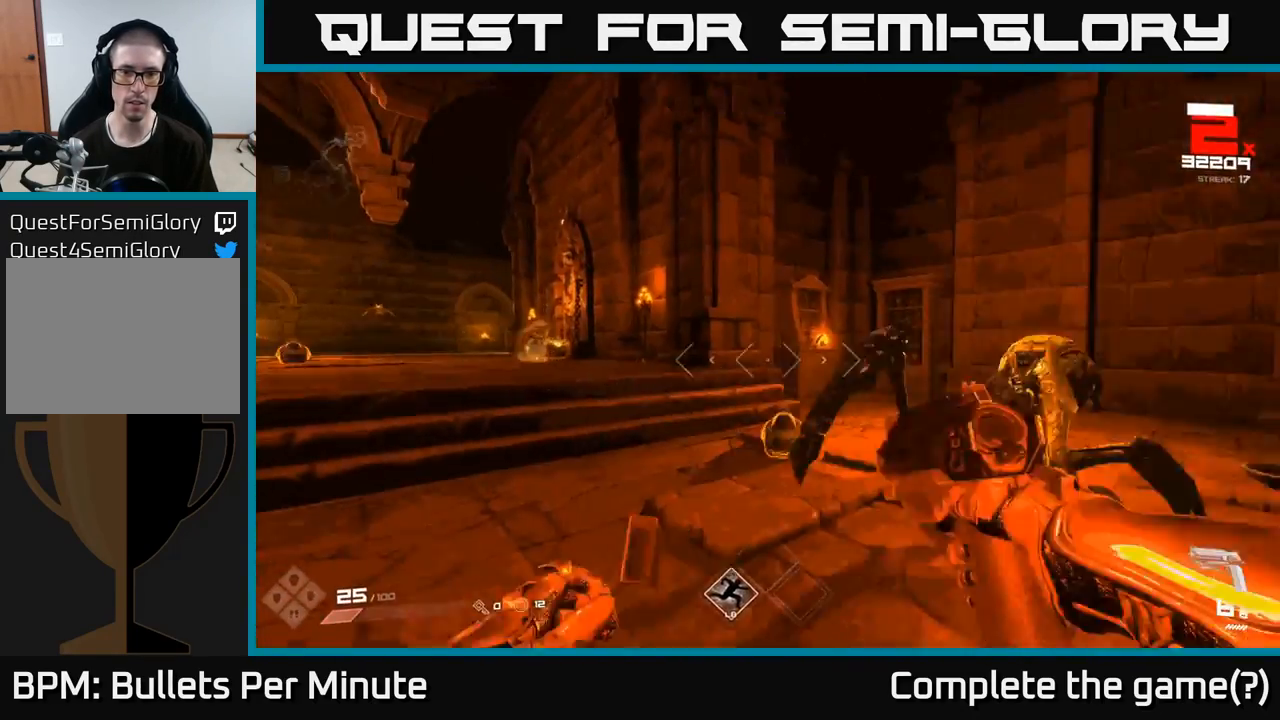
{"buttons": [], "left_stick": "right", "right_stick": "center", "events": [[33, "right_stick", "center"], [183, "left_stick", "down-right"], [233, "right_stick", "down-left"], [350, "right_stick", "center"], [483, "left_stick", "right"]]}
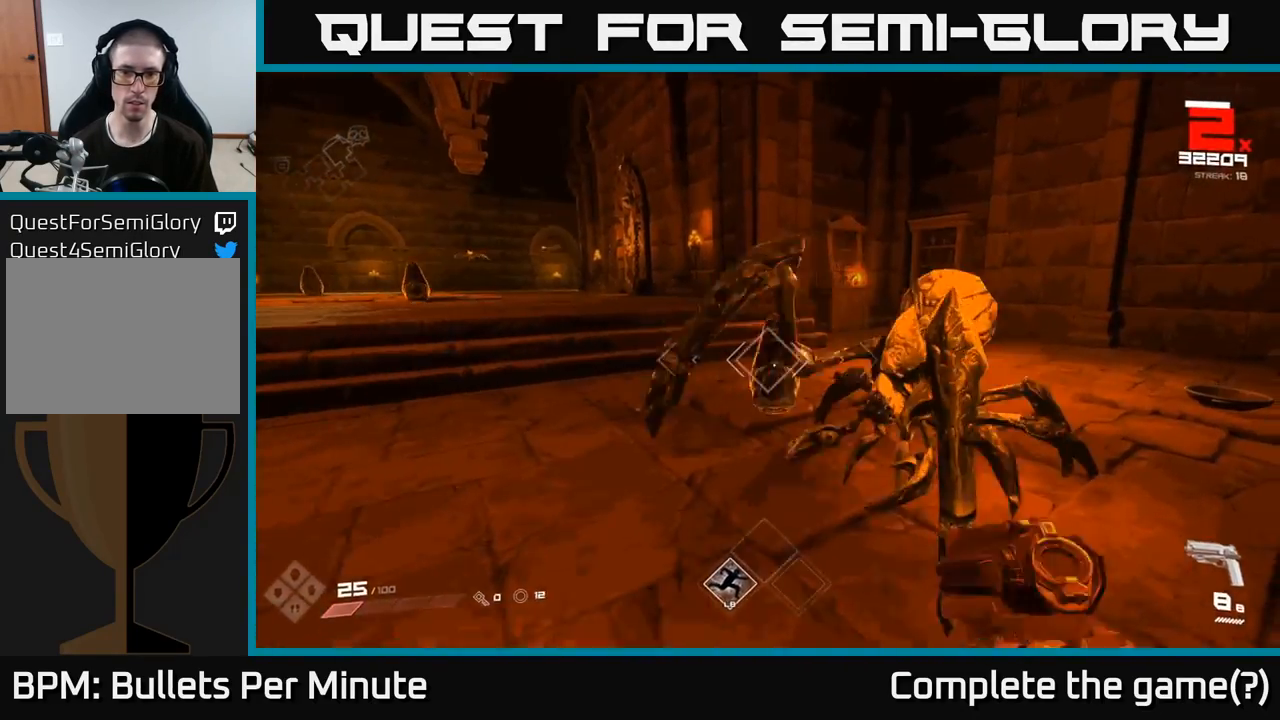
{"buttons": [], "left_stick": "down-left", "right_stick": "up-right", "events": [[100, "left_stick", "left"], [150, "left_stick", "down-left"], [417, "R2", "down"], [433, "right_stick", "up-right"], [500, "R2", "up"]]}
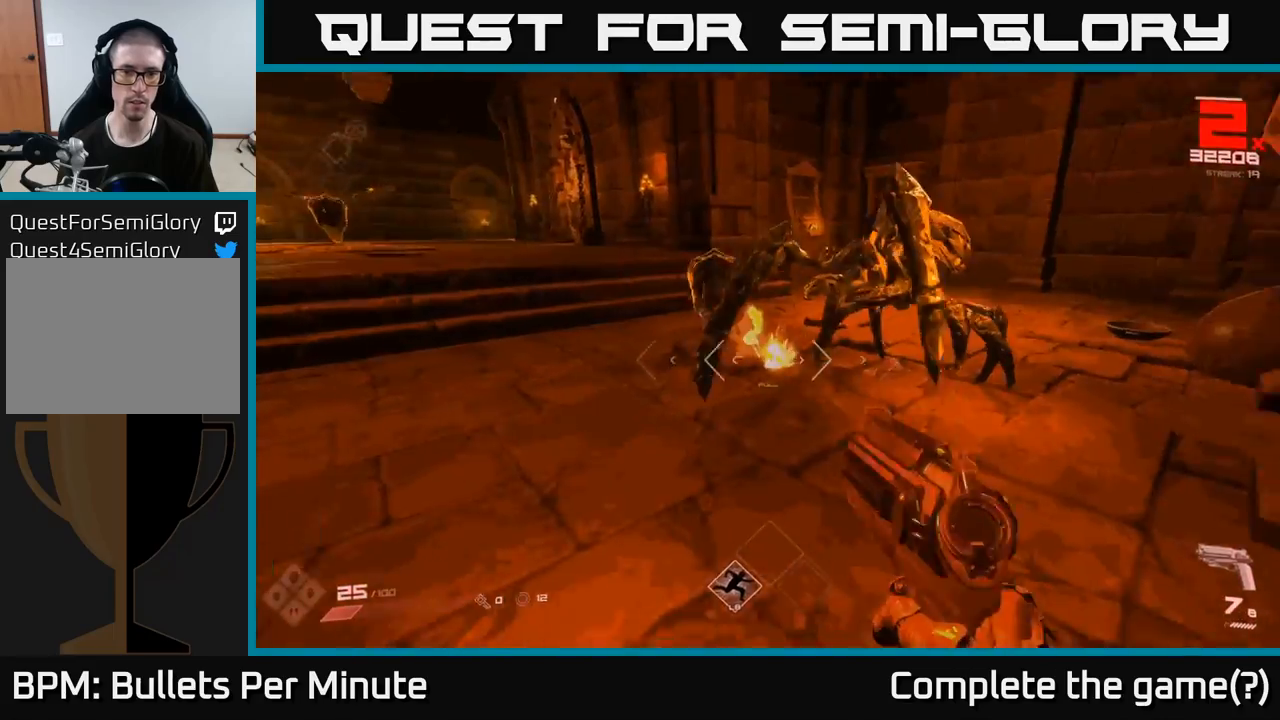
{"buttons": [], "left_stick": "left", "right_stick": "down-left", "events": [[100, "L2", "down"], [117, "left_stick", "left"], [217, "L2", "up"], [217, "right_stick", "right"], [367, "L1", "down"], [500, "L1", "up"], [500, "right_stick", "down-left"]]}
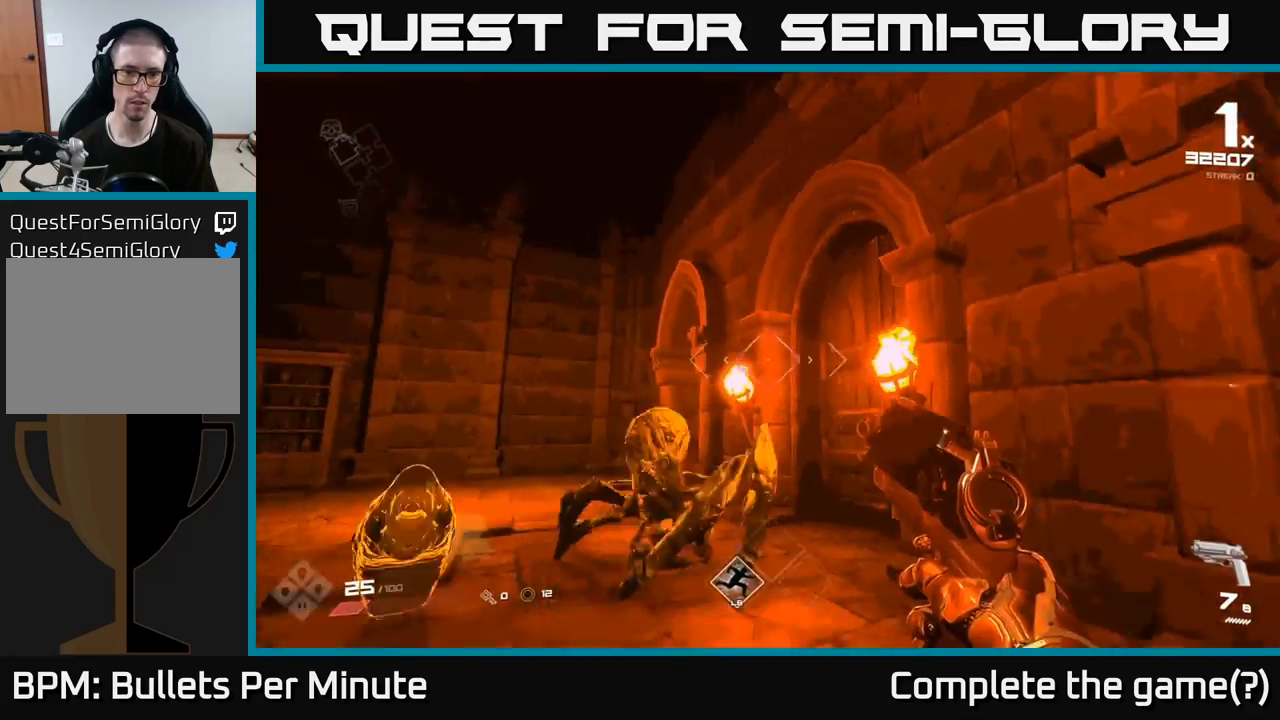
{"buttons": [], "left_stick": "down-left", "right_stick": "center", "events": [[33, "left_stick", "down-left"], [183, "right_stick", "center"], [233, "right_stick", "right"], [283, "R2", "down"], [383, "R2", "up"], [400, "right_stick", "center"]]}
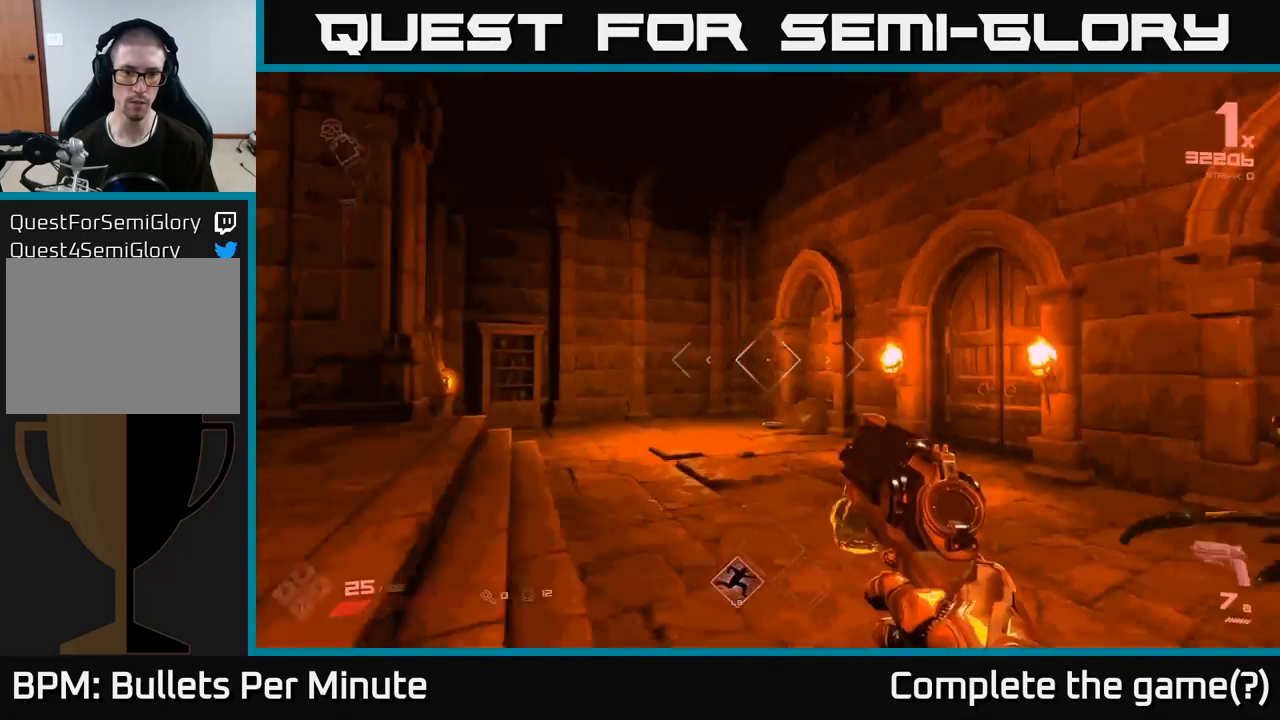
{"buttons": [], "left_stick": "down-left", "right_stick": "center", "events": [[83, "right_stick", "down-right"], [217, "right_stick", "right"], [233, "L1", "down"], [333, "right_stick", "center"], [383, "L1", "up"]]}
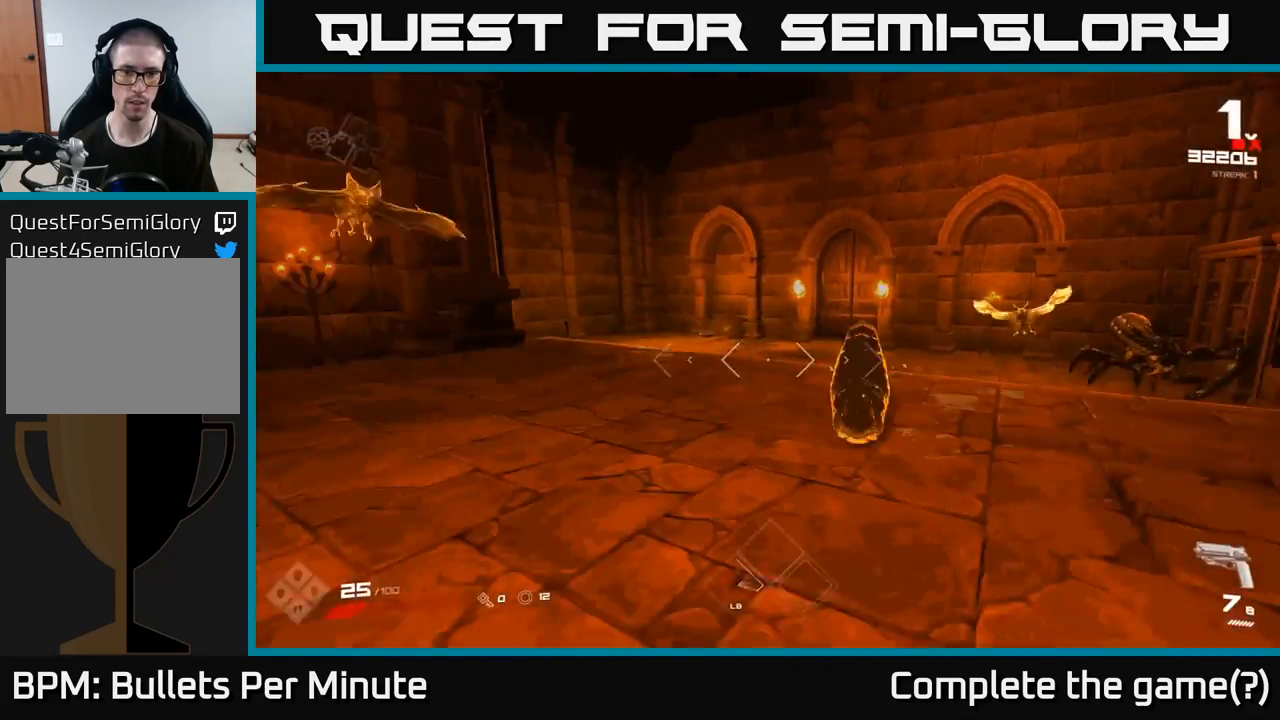
{"buttons": ["R2"], "left_stick": "down", "right_stick": "down-left", "events": [[17, "left_stick", "down"], [83, "right_stick", "right"], [233, "right_stick", "center"], [417, "R2", "down"], [433, "right_stick", "down-left"]]}
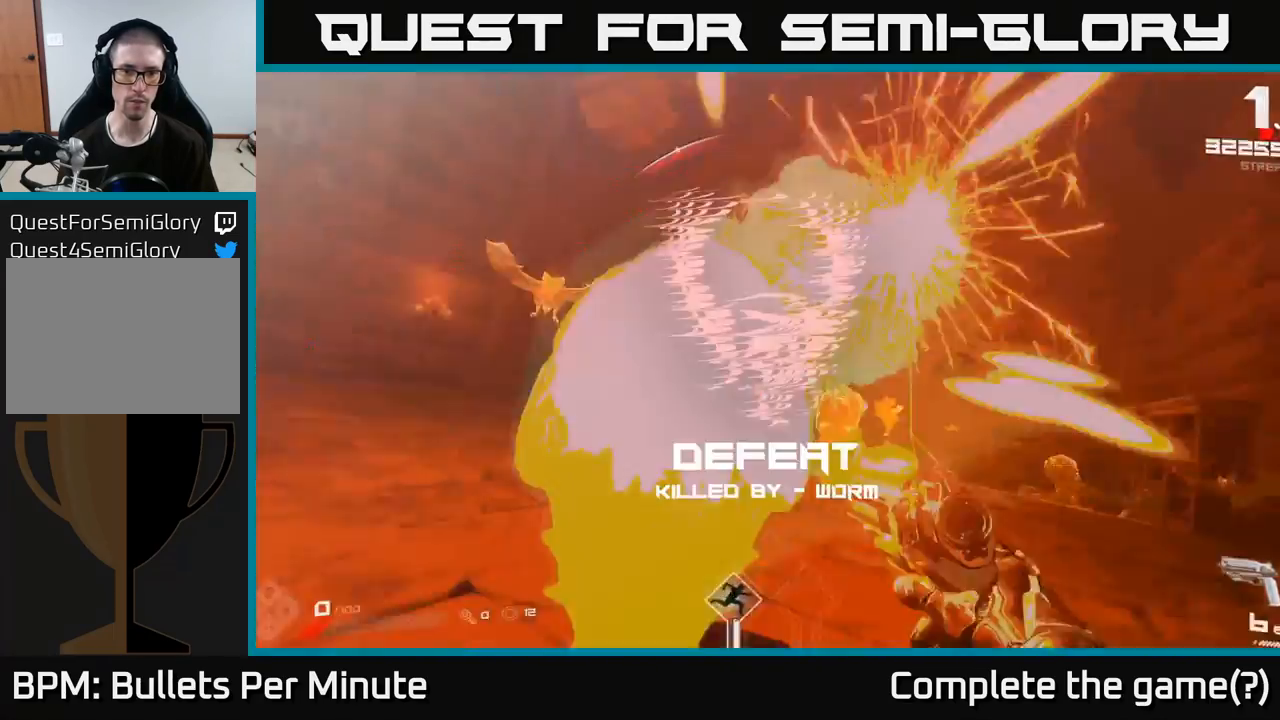
{"buttons": [], "left_stick": "center", "right_stick": "center", "events": [[50, "R2", "up"], [50, "right_stick", "center"], [200, "right_stick", "right"], [250, "R2", "down"], [283, "right_stick", "center"], [367, "R2", "up"], [433, "left_stick", "center"]]}